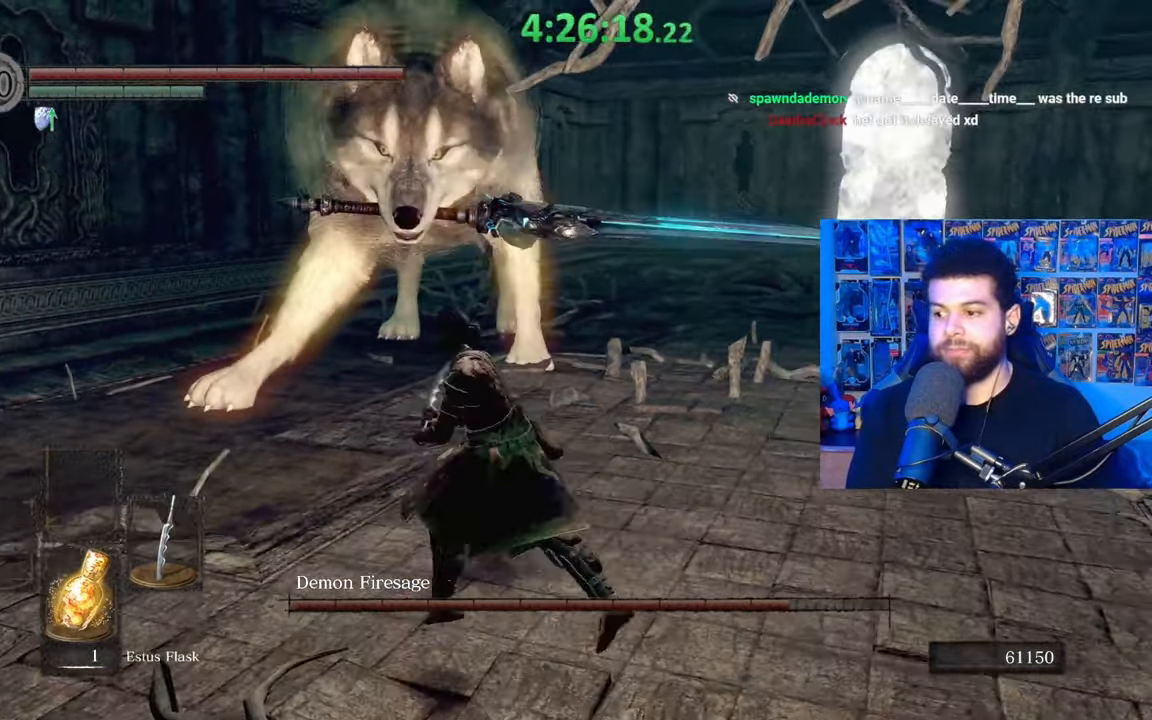
Gameplay with a controller (Xbox layout); each line is a JSON object with the inputs held at the frame after it. "events" lists button and stick changes between this image and that frame as [ms after this image, input, new state], when the widget could be followed in between.
{"buttons": [], "left_stick": "down", "right_stick": "center", "events": [[83, "left_stick", "down-left"], [183, "left_stick", "down"]]}
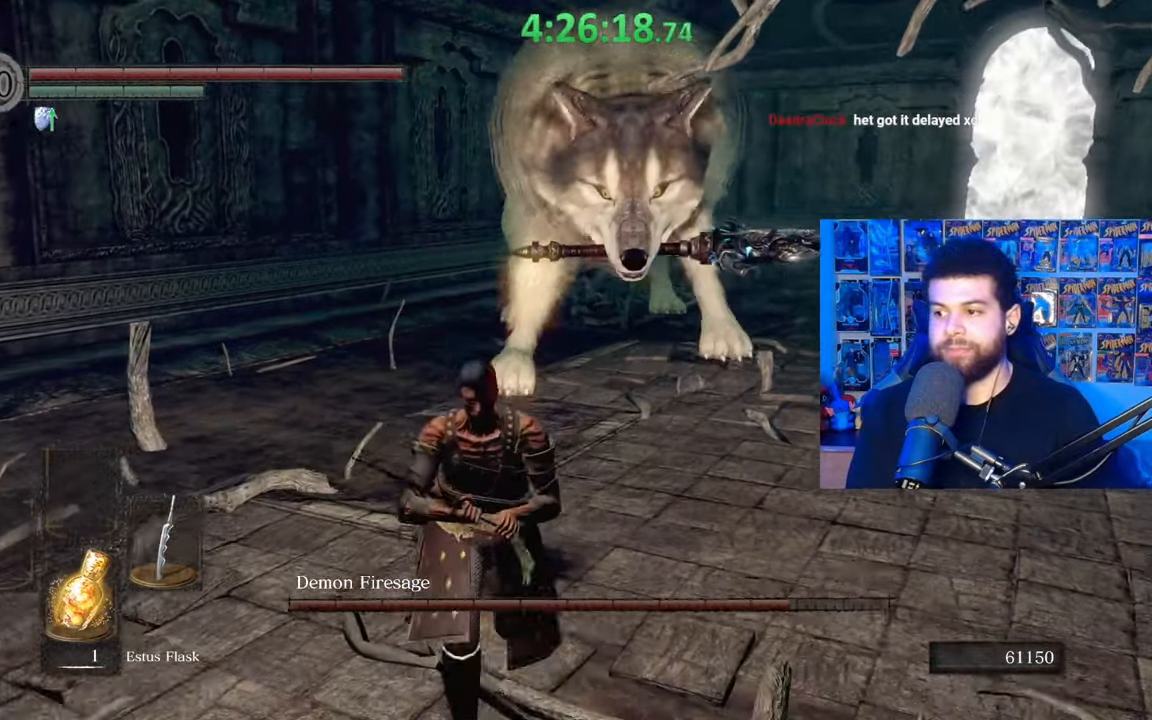
{"buttons": [], "left_stick": "up", "right_stick": "center", "events": [[333, "left_stick", "right"], [433, "left_stick", "up"]]}
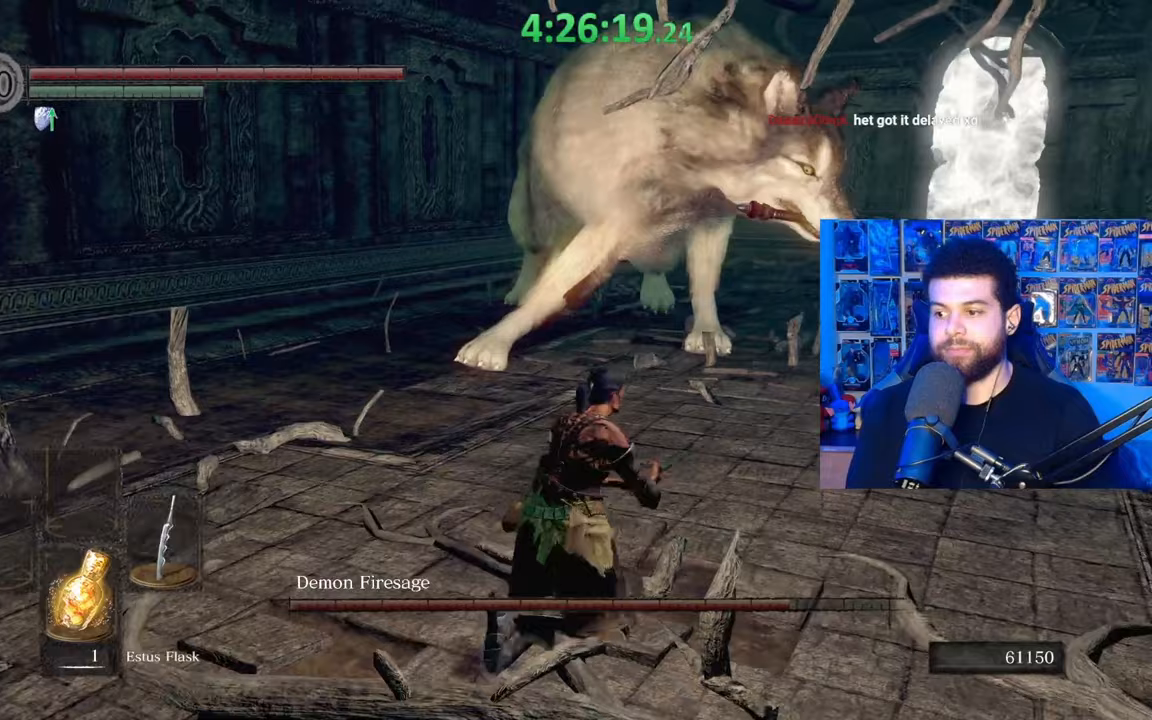
{"buttons": [], "left_stick": "center", "right_stick": "center", "events": [[133, "B", "down"], [267, "B", "up"], [333, "left_stick", "center"]]}
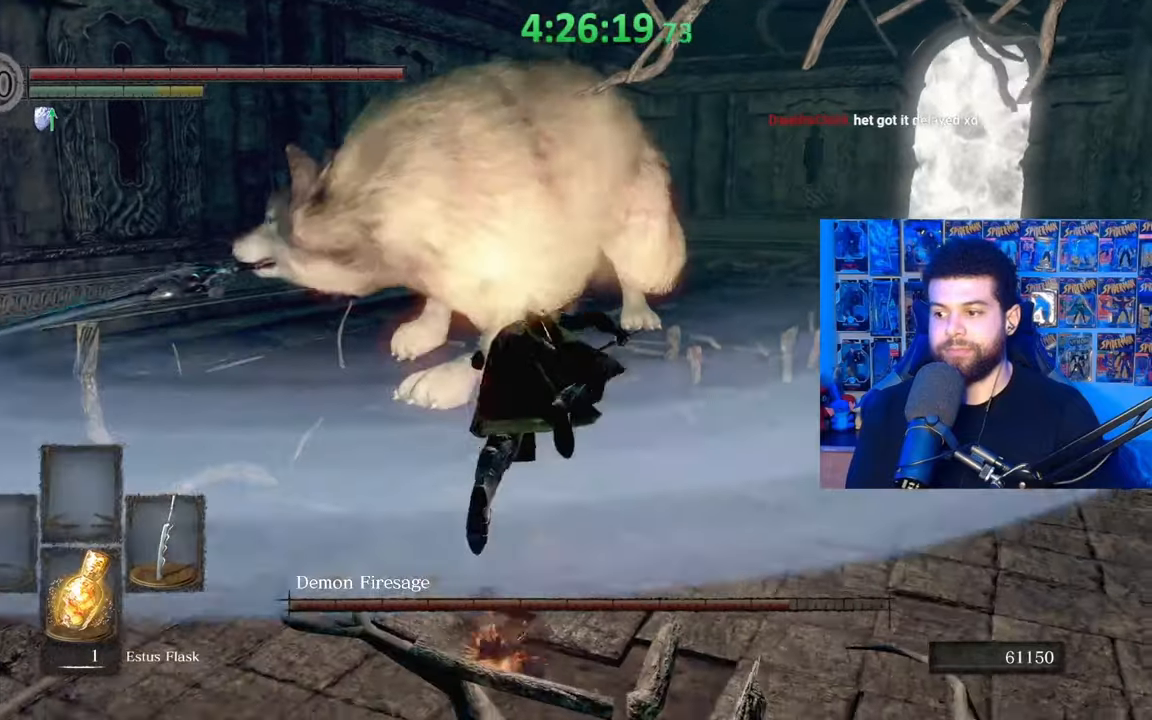
{"buttons": [], "left_stick": "down", "right_stick": "center", "events": [[183, "left_stick", "down-right"], [283, "left_stick", "down"]]}
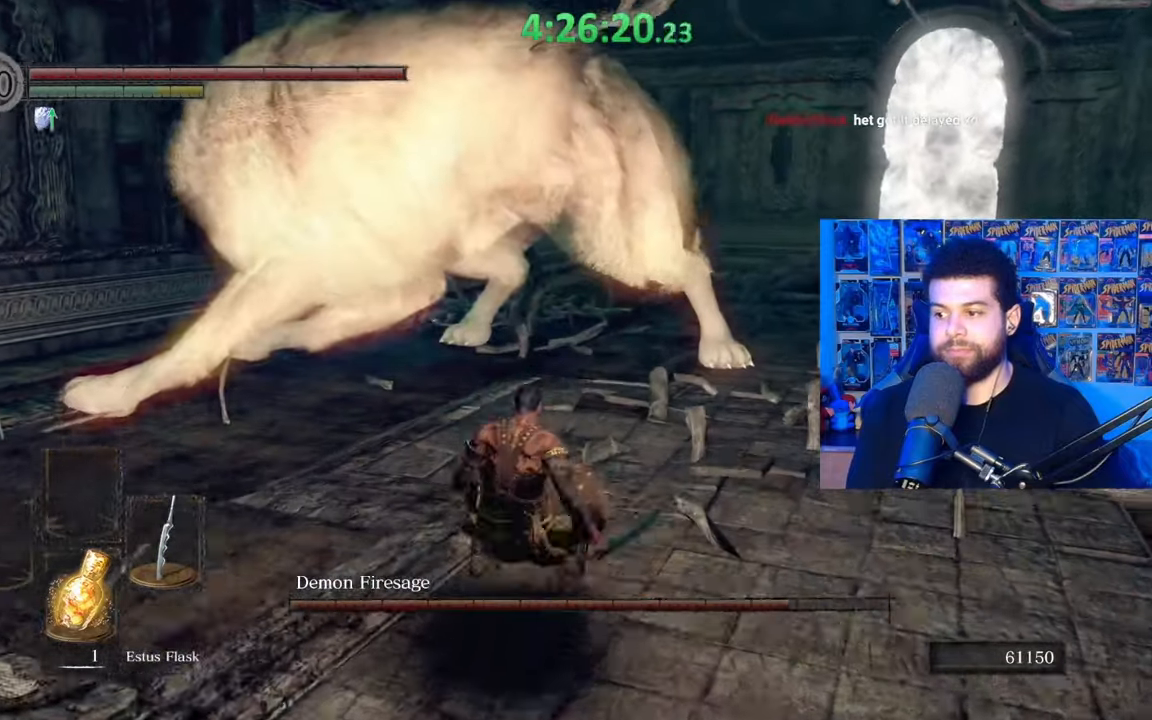
{"buttons": [], "left_stick": "down", "right_stick": "center", "events": []}
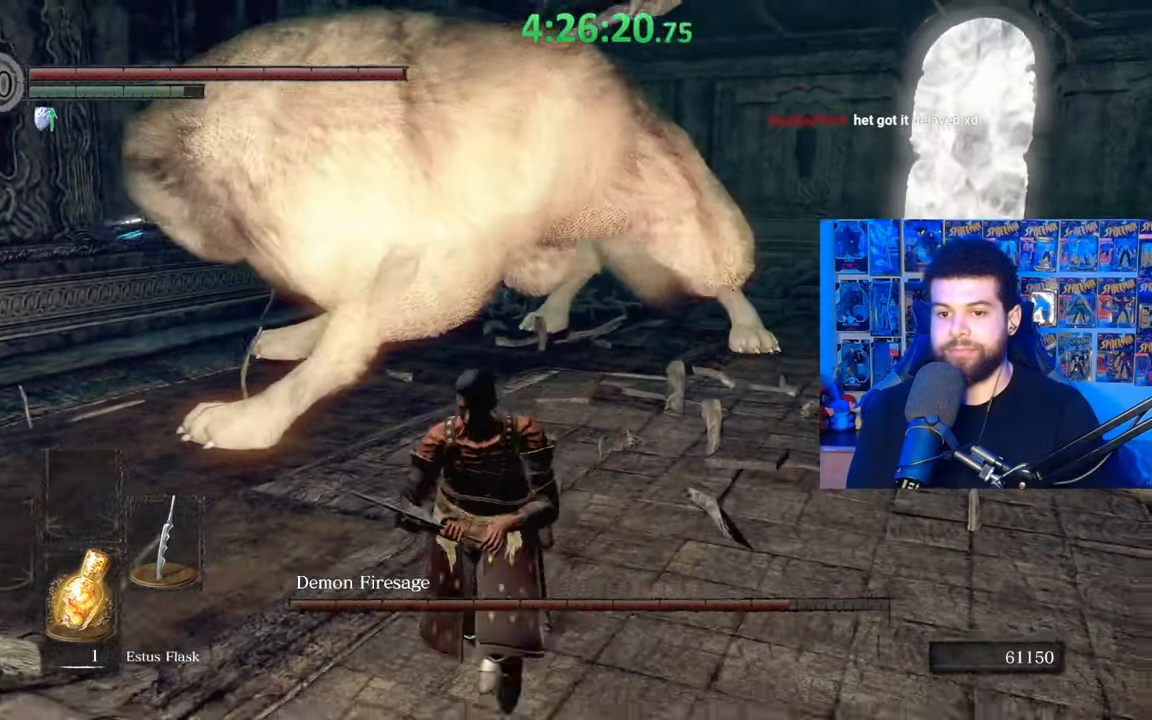
{"buttons": [], "left_stick": "center", "right_stick": "center", "events": [[33, "left_stick", "left"], [83, "left_stick", "up-left"], [183, "B", "down"], [183, "left_stick", "up"], [283, "B", "up"], [383, "left_stick", "center"], [417, "right_stick", "right"], [483, "right_stick", "center"]]}
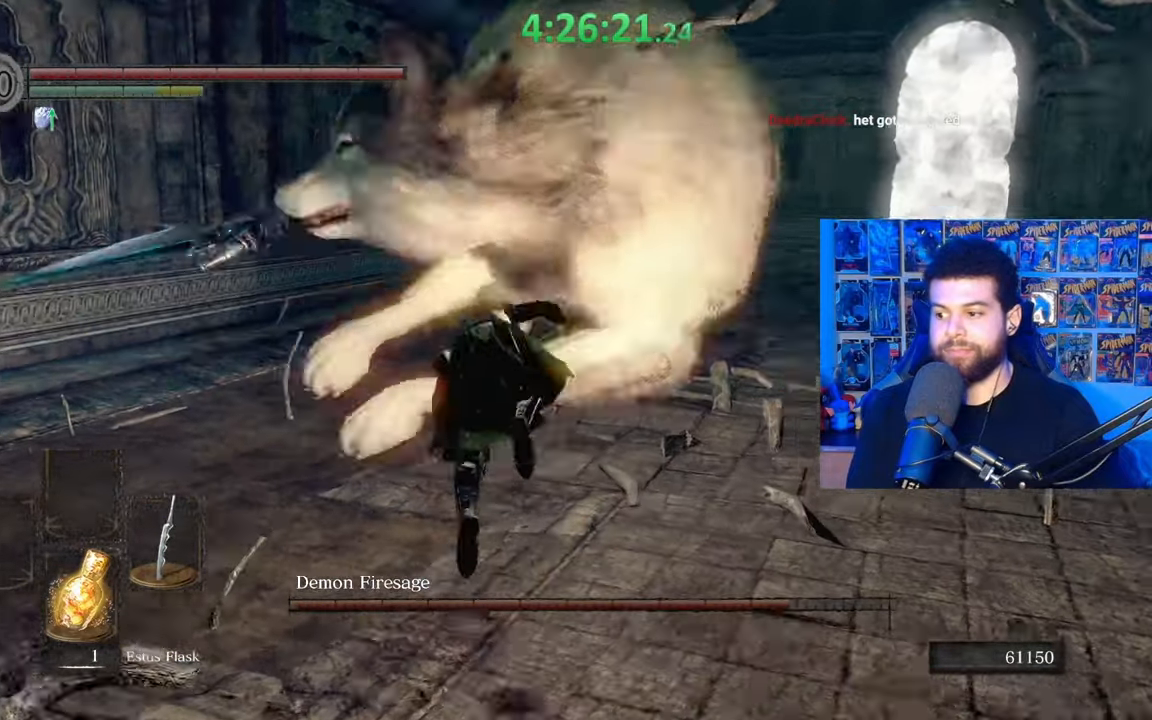
{"buttons": [], "left_stick": "up-left", "right_stick": "center", "events": [[233, "left_stick", "left"], [333, "left_stick", "up-left"]]}
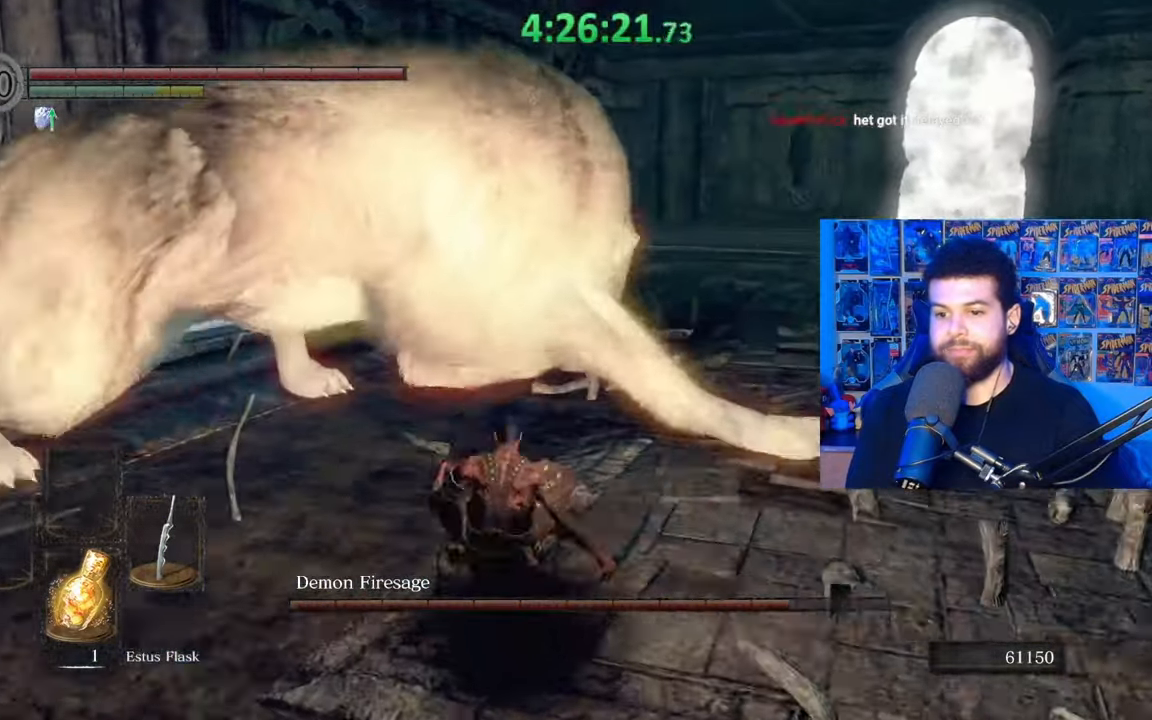
{"buttons": [], "left_stick": "up", "right_stick": "center", "events": [[33, "right_stick", "left"], [183, "right_stick", "center"], [317, "right_stick", "left"], [467, "right_stick", "center"], [483, "left_stick", "up"]]}
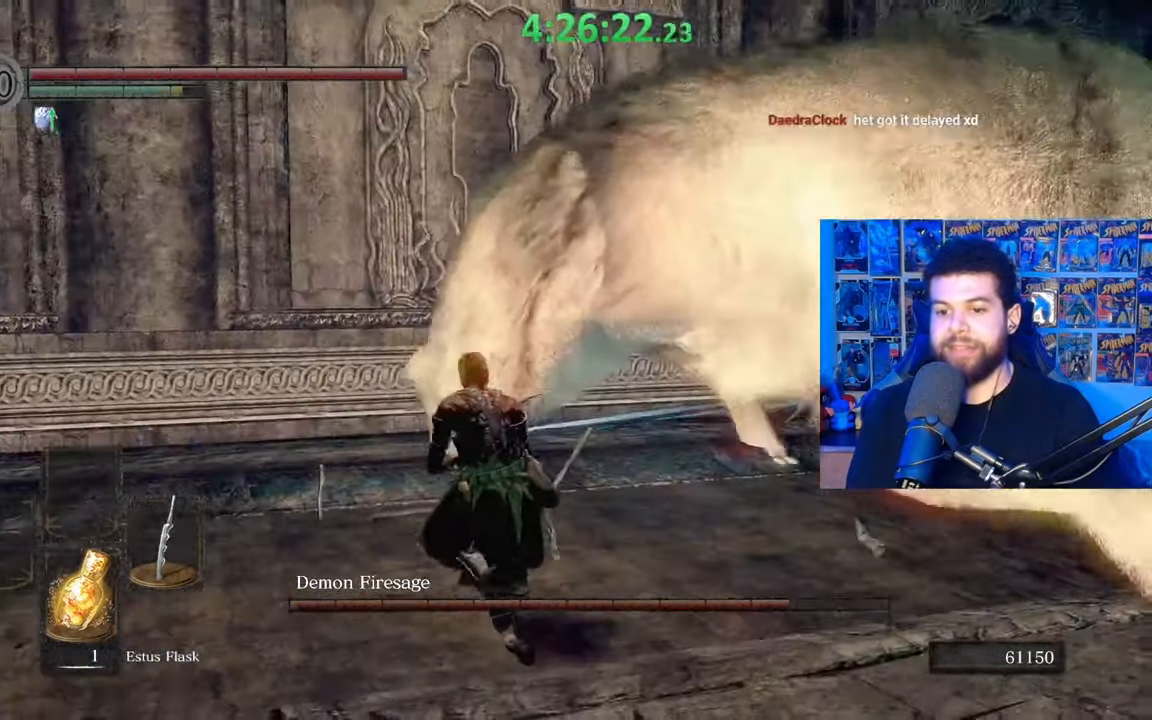
{"buttons": [], "left_stick": "up-left", "right_stick": "left", "events": [[133, "left_stick", "up-right"], [183, "right_stick", "right"], [267, "R1", "down"], [317, "left_stick", "up"], [333, "right_stick", "center"], [383, "R1", "up"], [417, "left_stick", "up-left"], [483, "right_stick", "left"]]}
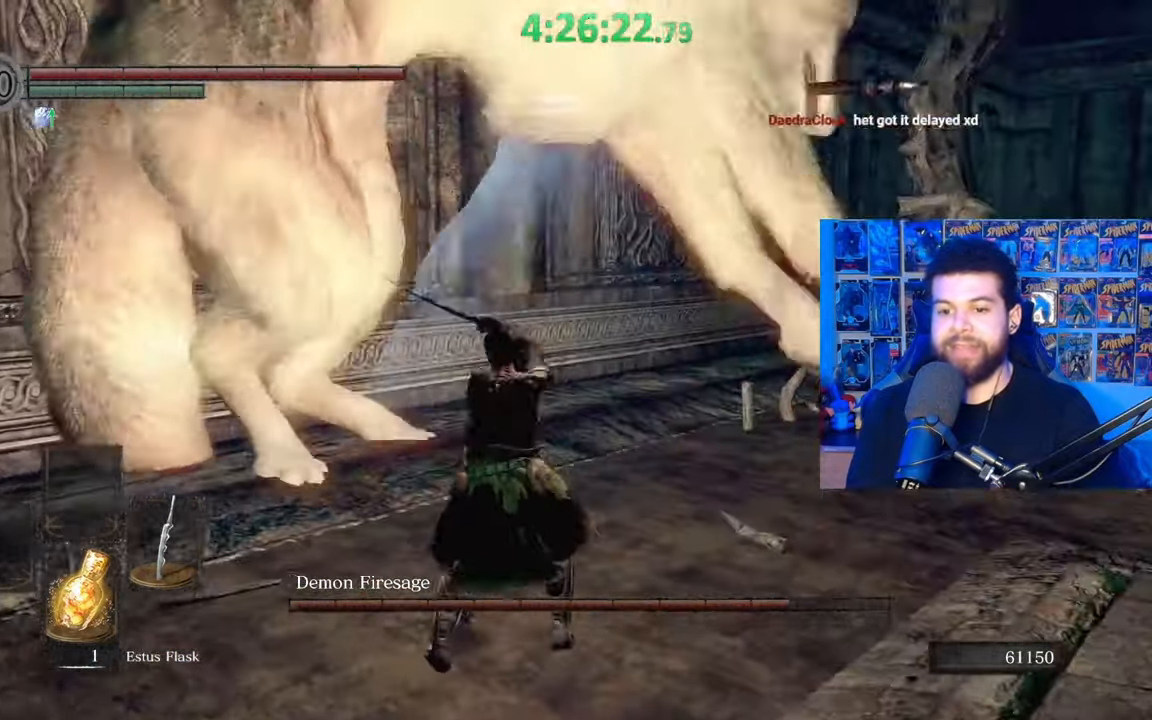
{"buttons": [], "left_stick": "left", "right_stick": "center", "events": [[117, "right_stick", "center"], [183, "right_stick", "left"], [233, "left_stick", "left"], [383, "R1", "down"], [433, "right_stick", "center"], [483, "R1", "up"]]}
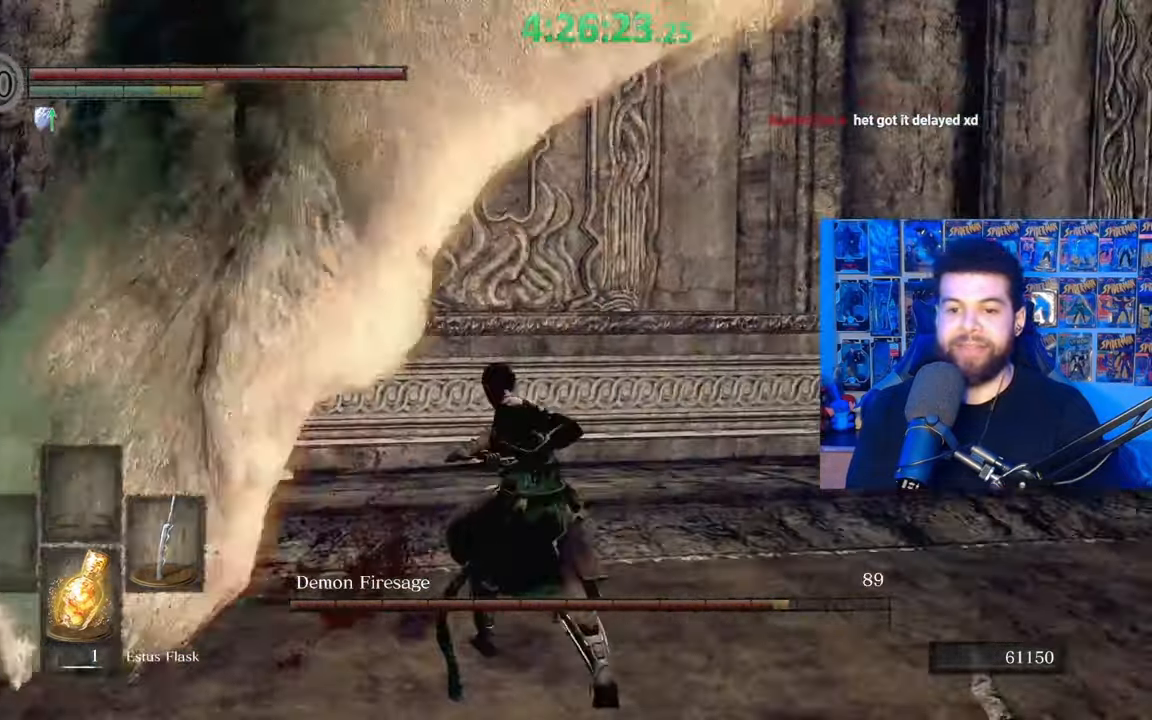
{"buttons": ["R1"], "left_stick": "up-left", "right_stick": "left", "events": [[83, "R1", "down"], [83, "right_stick", "left"], [183, "R1", "up"], [267, "R1", "down"], [383, "R1", "up"], [483, "R1", "down"], [483, "left_stick", "up-left"]]}
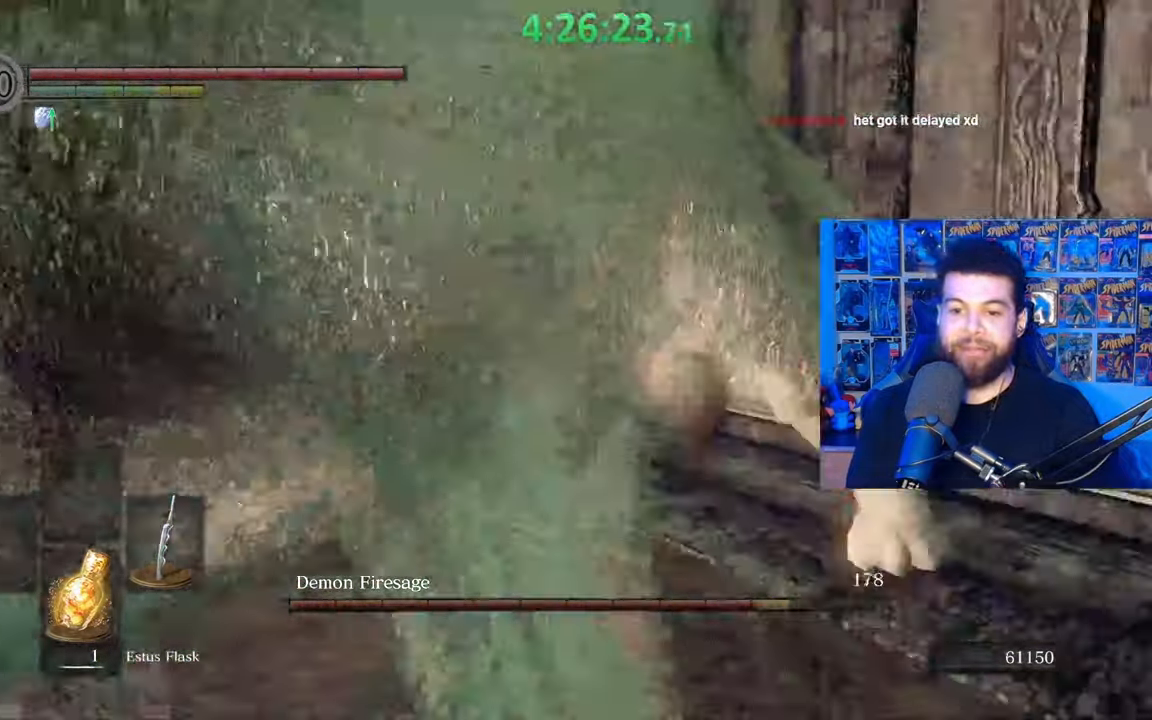
{"buttons": [], "left_stick": "up", "right_stick": "left", "events": [[83, "R1", "up"], [133, "left_stick", "up"], [183, "R1", "down"], [267, "R1", "up"]]}
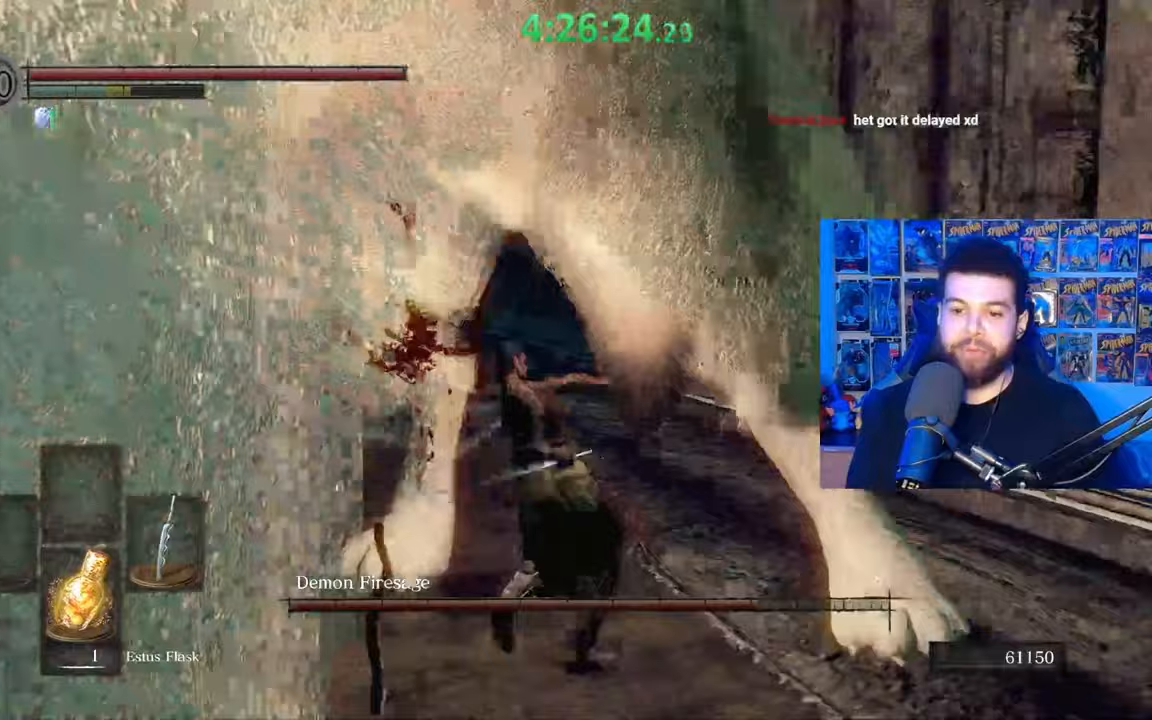
{"buttons": [], "left_stick": "down", "right_stick": "left", "events": [[183, "left_stick", "left"], [233, "left_stick", "down-left"], [383, "left_stick", "center"], [500, "left_stick", "down"]]}
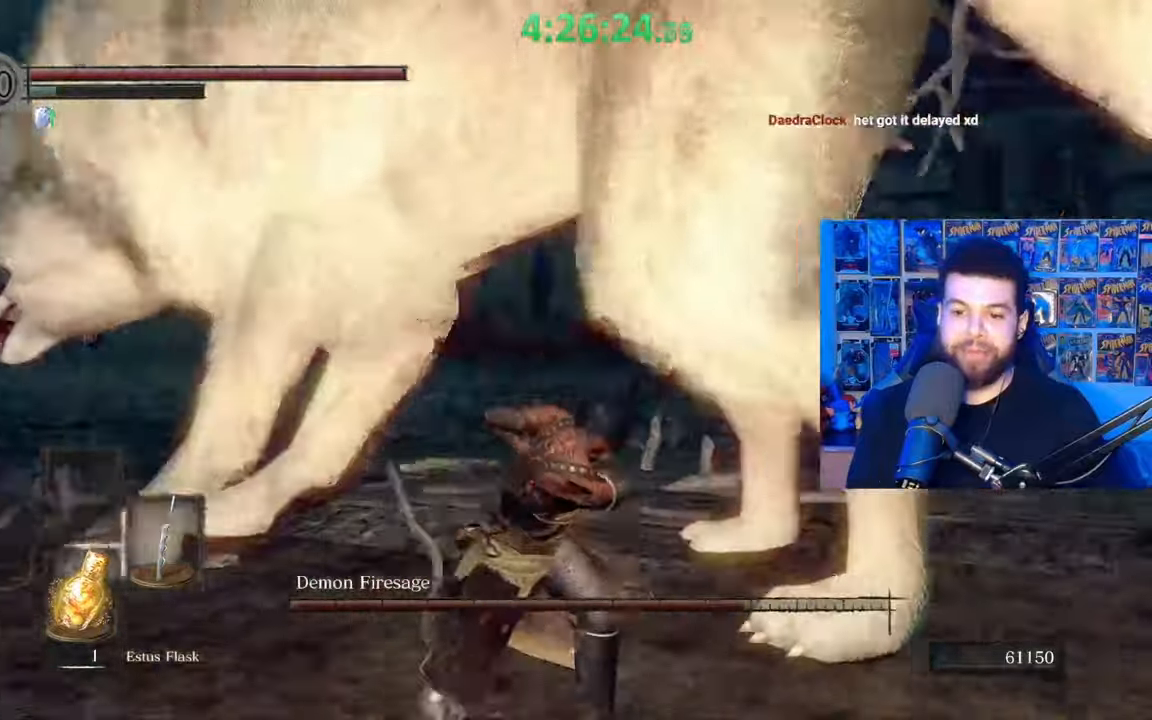
{"buttons": [], "left_stick": "down-right", "right_stick": "center", "events": [[133, "right_stick", "center"], [233, "left_stick", "down-right"]]}
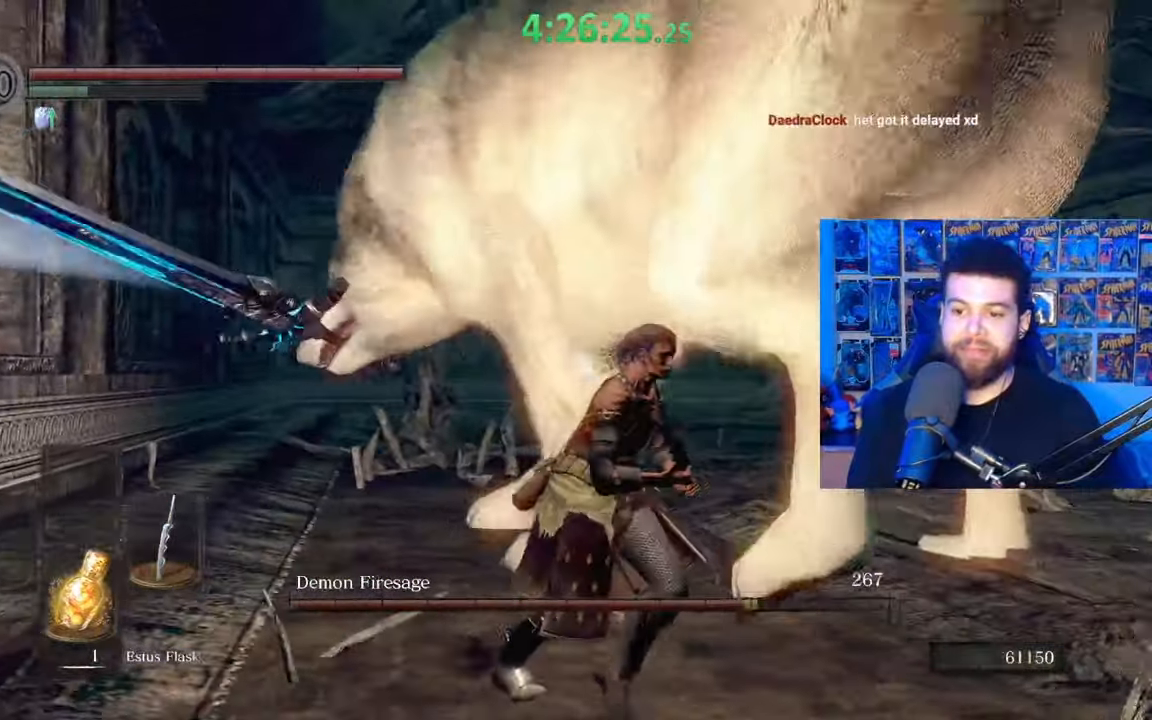
{"buttons": [], "left_stick": "down-right", "right_stick": "center", "events": [[317, "right_stick", "down-left"], [483, "right_stick", "center"]]}
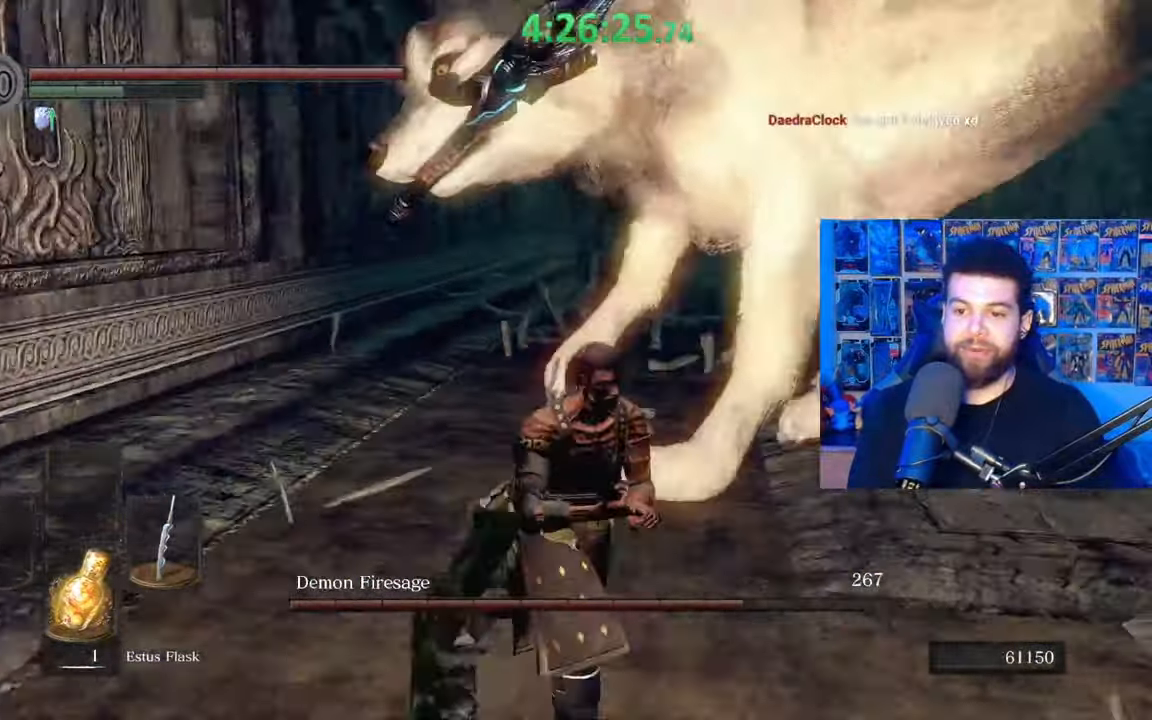
{"buttons": [], "left_stick": "down", "right_stick": "center", "events": [[367, "left_stick", "down"]]}
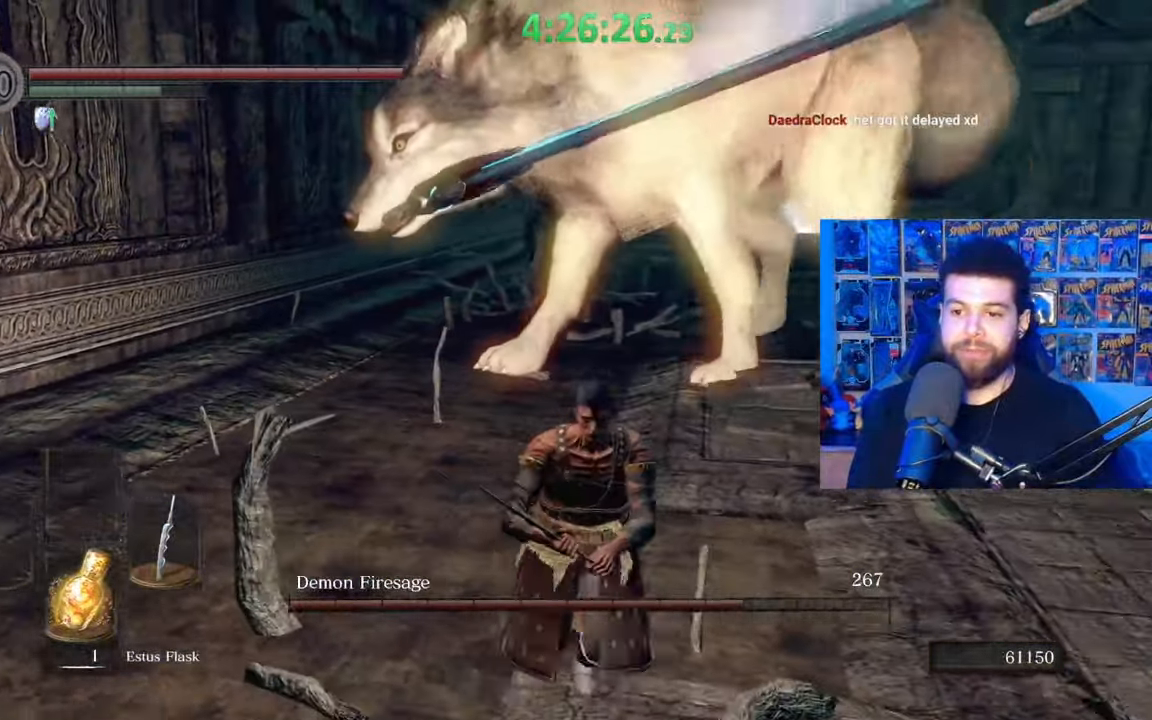
{"buttons": [], "left_stick": "down", "right_stick": "center", "events": []}
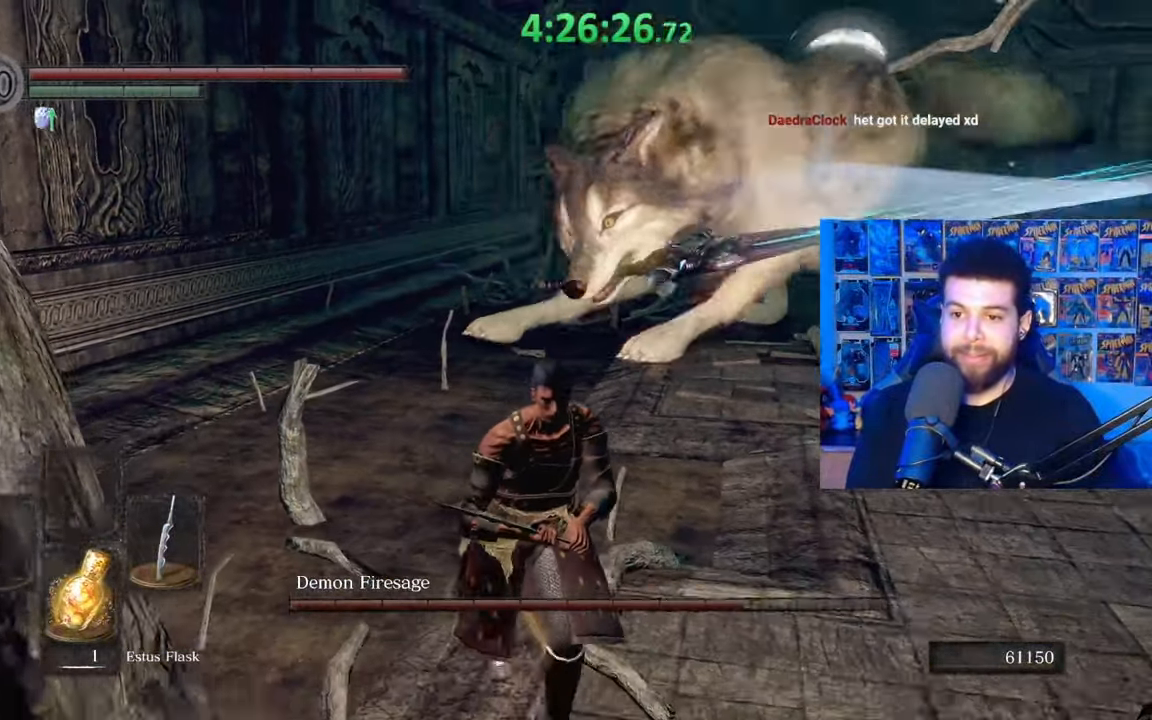
{"buttons": [], "left_stick": "right", "right_stick": "left", "events": [[233, "left_stick", "down-right"], [383, "left_stick", "right"], [467, "right_stick", "left"]]}
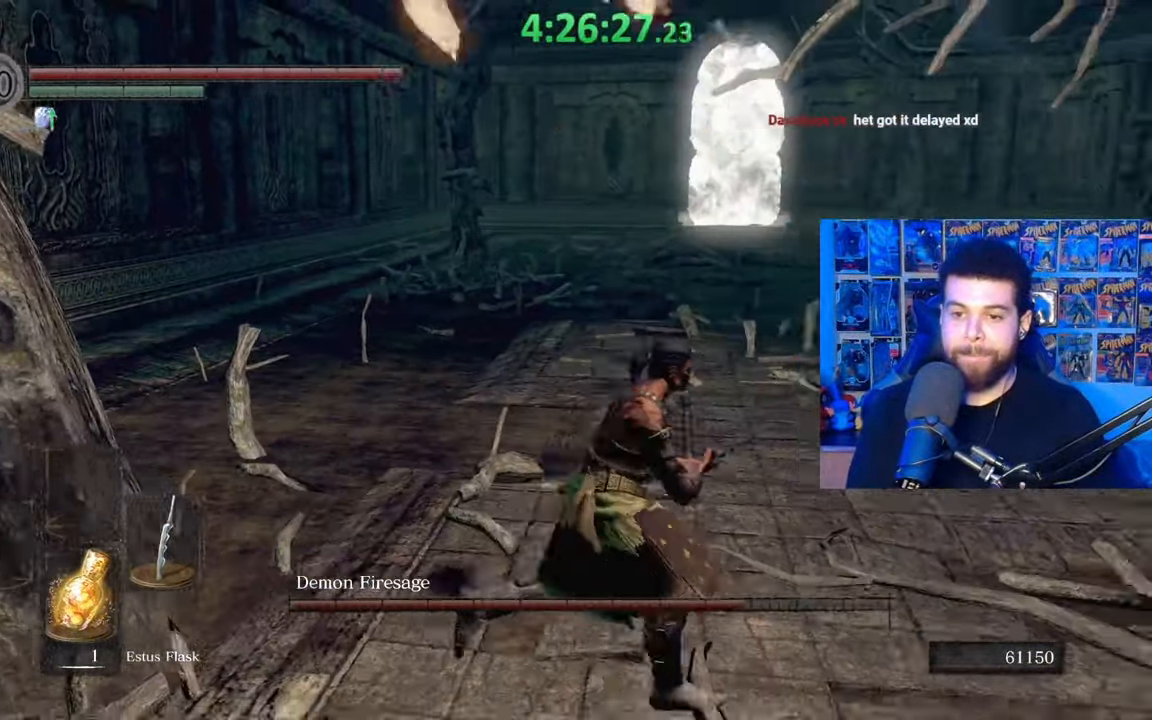
{"buttons": [], "left_stick": "down", "right_stick": "center", "events": [[17, "left_stick", "up-right"], [117, "left_stick", "right"], [317, "left_stick", "down-right"], [417, "left_stick", "down"], [417, "right_stick", "center"]]}
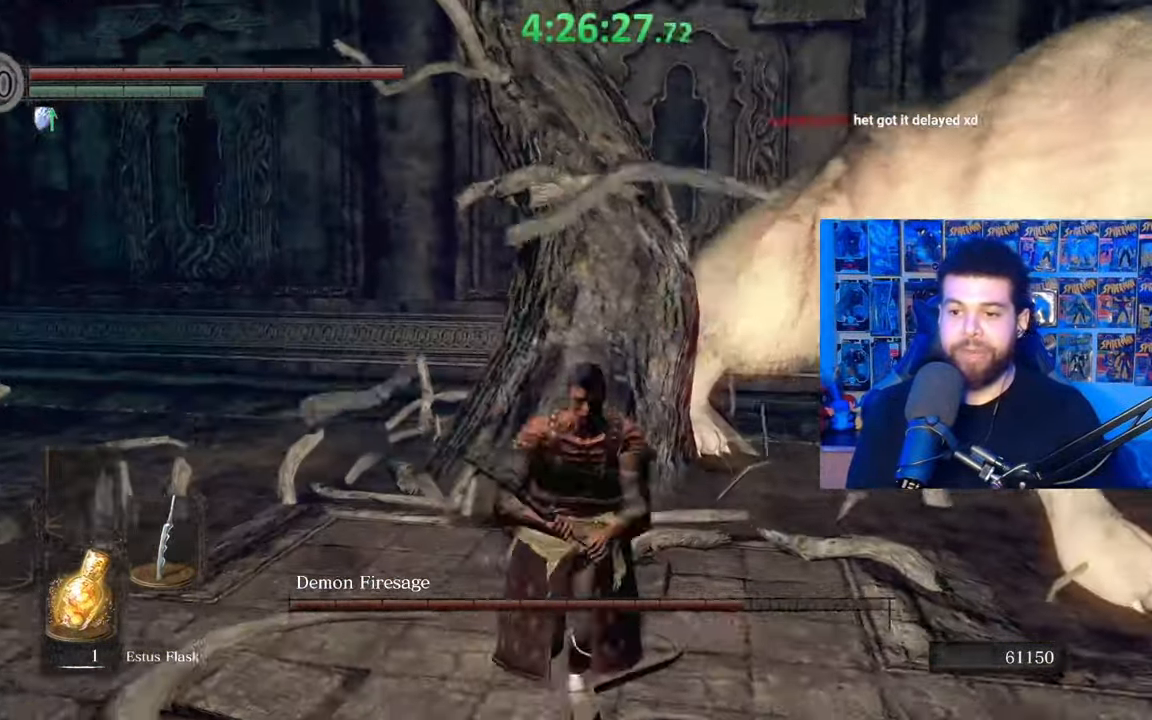
{"buttons": [], "left_stick": "down", "right_stick": "center", "events": [[83, "right_stick", "right"], [267, "right_stick", "center"]]}
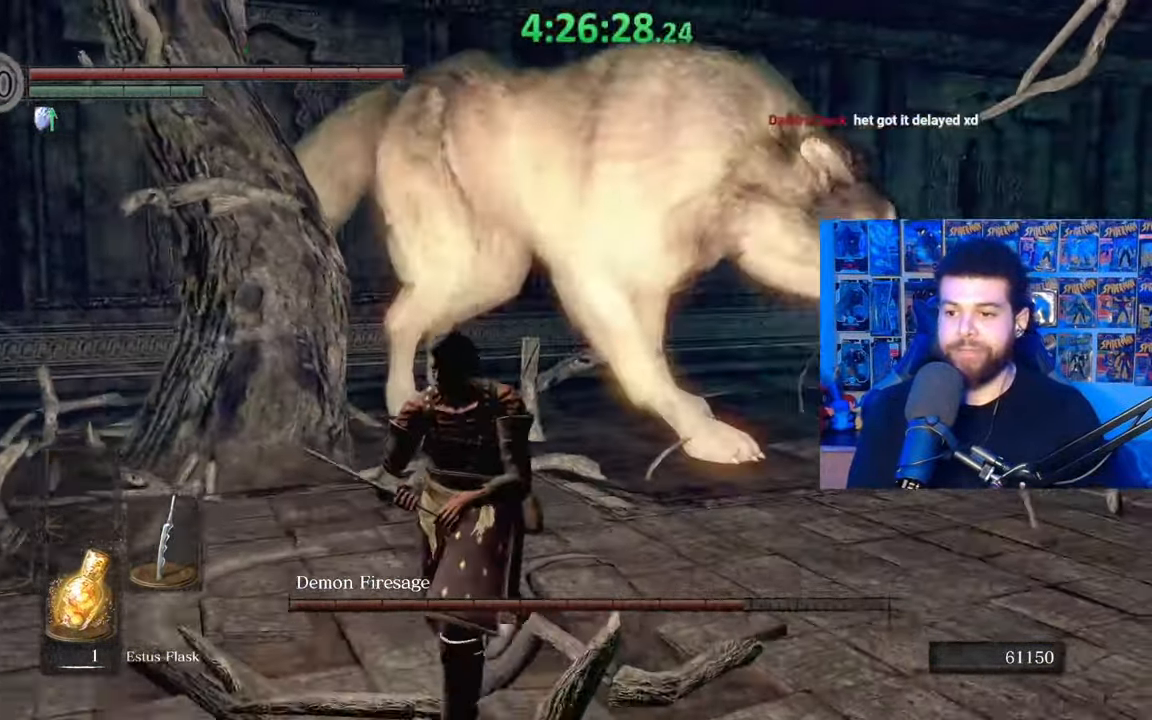
{"buttons": [], "left_stick": "down", "right_stick": "center", "events": []}
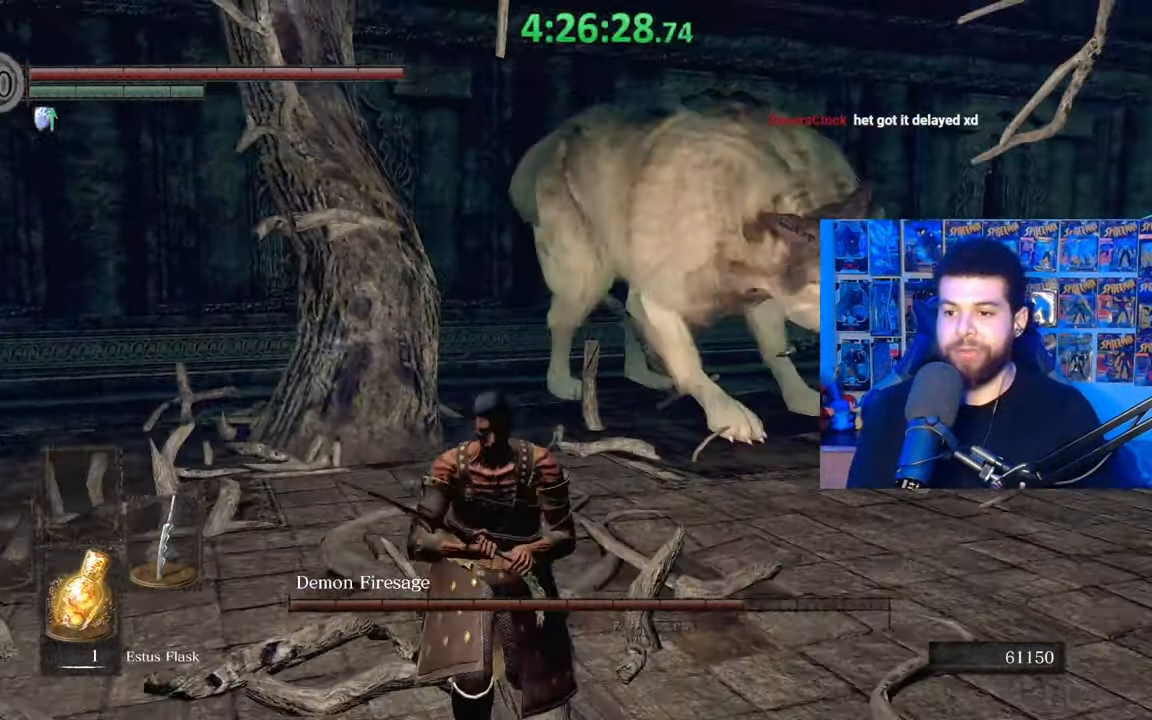
{"buttons": [], "left_stick": "down-right", "right_stick": "center", "events": [[67, "left_stick", "right"], [100, "right_stick", "right"], [183, "right_stick", "center"], [333, "left_stick", "down-right"]]}
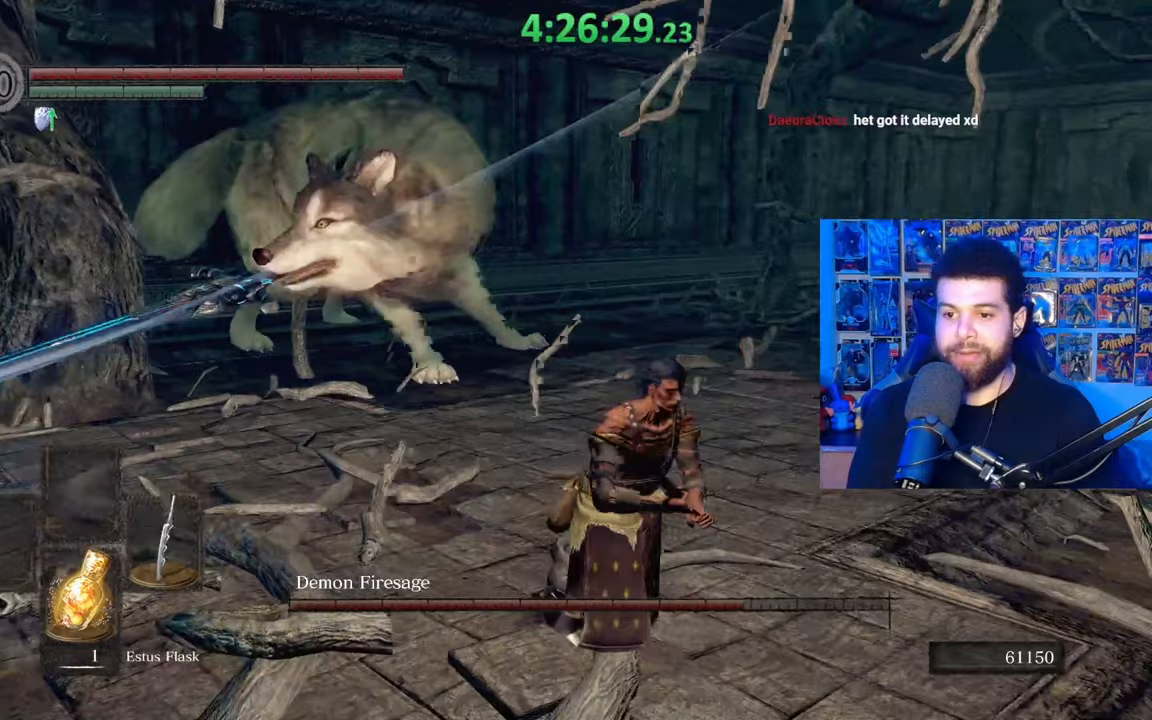
{"buttons": [], "left_stick": "center", "right_stick": "left", "events": [[33, "left_stick", "right"], [183, "right_stick", "down-left"], [283, "right_stick", "center"], [317, "left_stick", "down-right"], [417, "left_stick", "center"], [483, "right_stick", "left"]]}
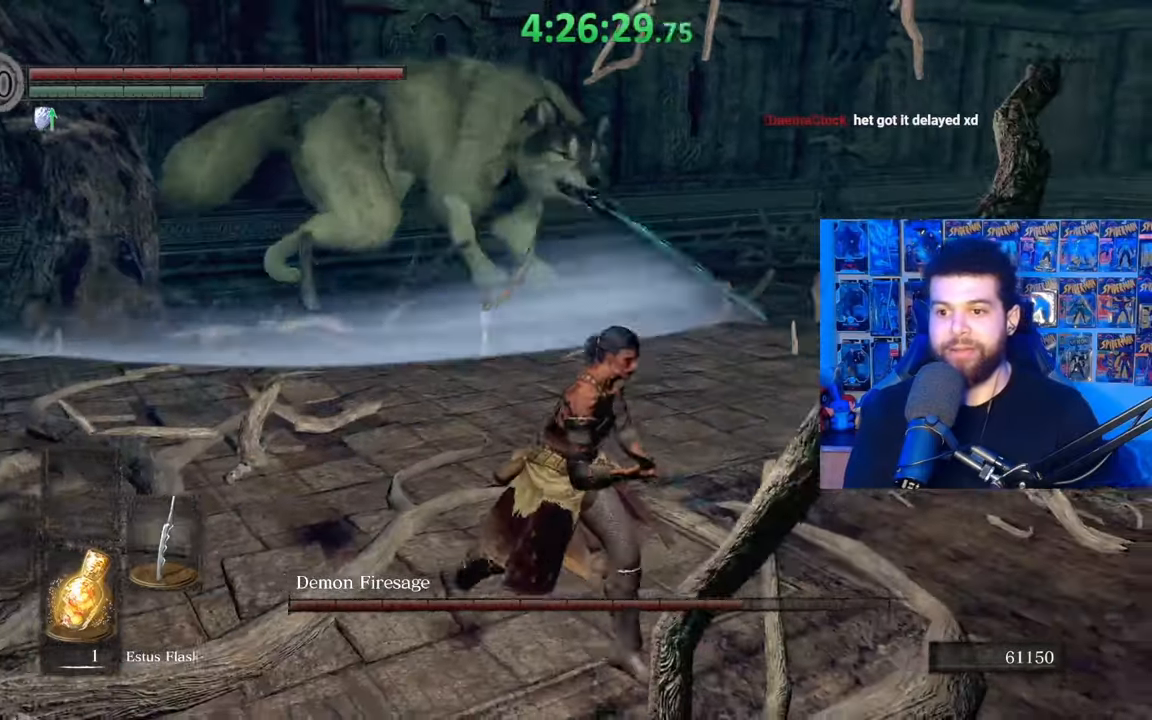
{"buttons": ["B"], "left_stick": "right", "right_stick": "center", "events": [[83, "left_stick", "right"], [83, "right_stick", "center"], [233, "right_stick", "right"], [333, "right_stick", "center"], [433, "B", "down"]]}
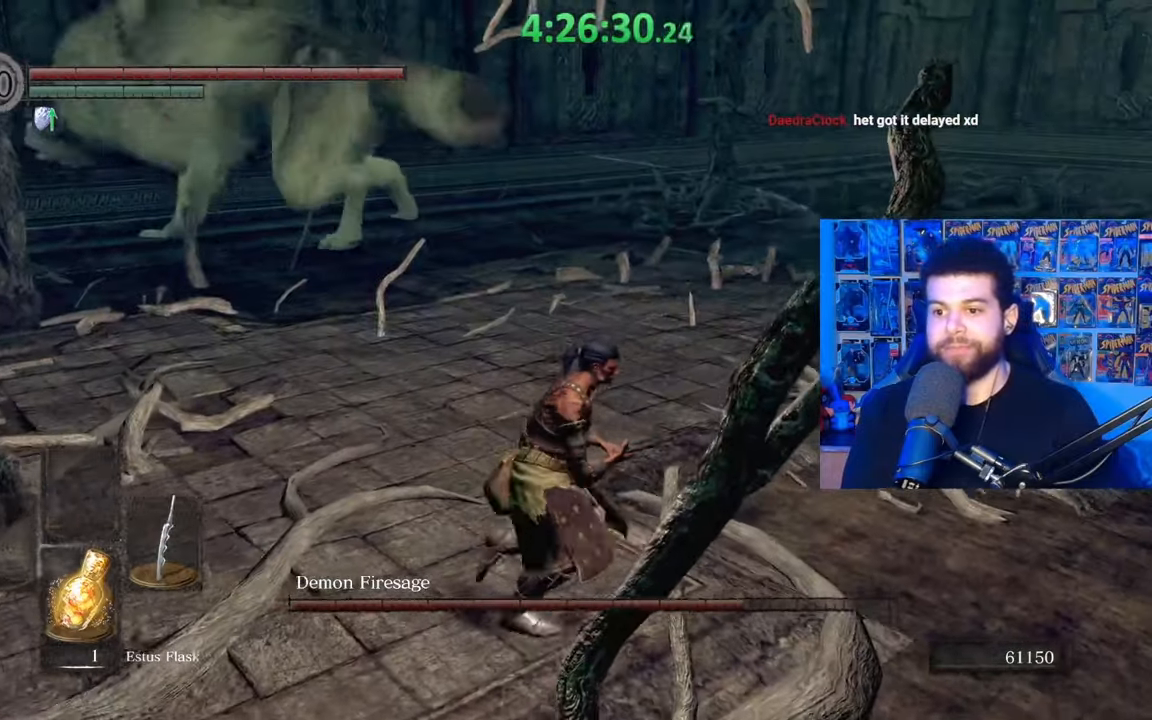
{"buttons": [], "left_stick": "center", "right_stick": "left", "events": [[33, "B", "up"], [133, "left_stick", "center"], [483, "right_stick", "left"]]}
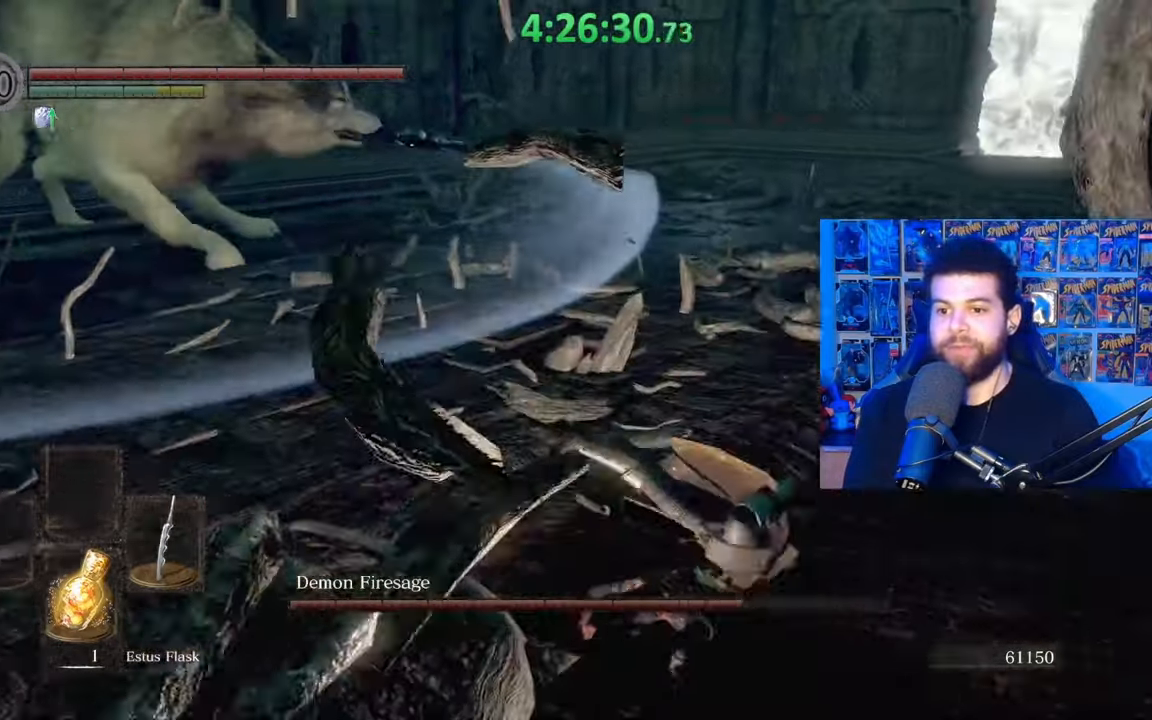
{"buttons": [], "left_stick": "up", "right_stick": "center", "events": [[83, "left_stick", "up-right"], [133, "left_stick", "up"], [167, "right_stick", "center"]]}
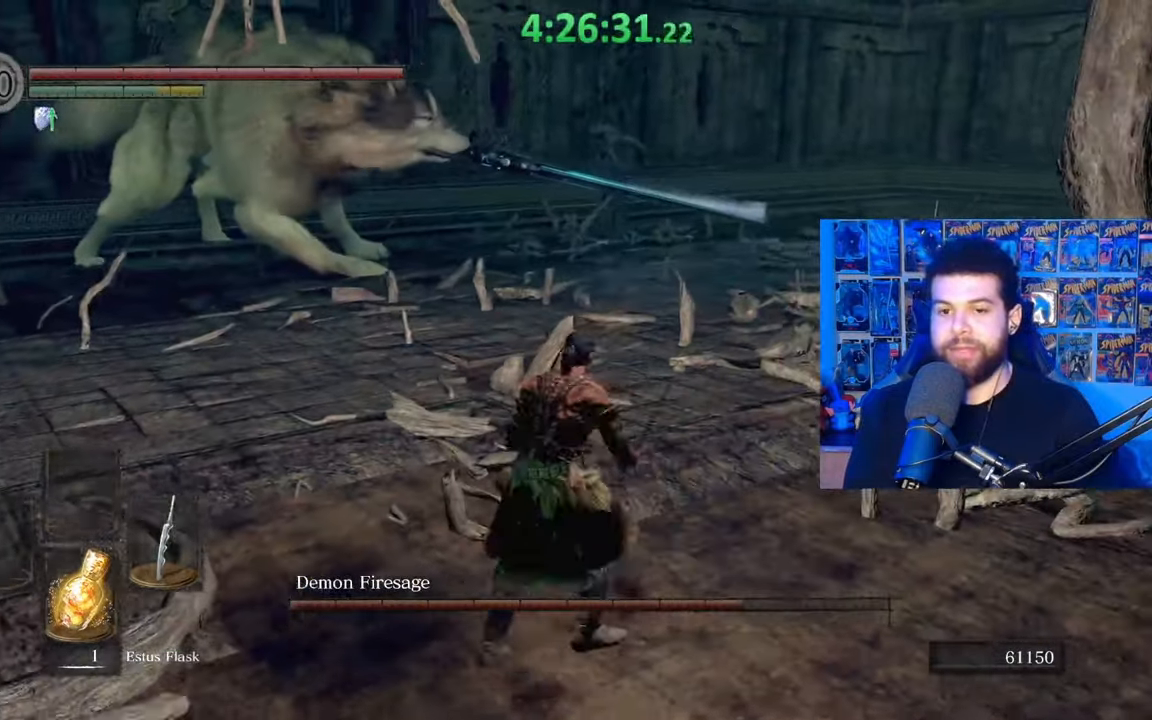
{"buttons": [], "left_stick": "up", "right_stick": "center", "events": [[133, "right_stick", "left"], [233, "right_stick", "center"]]}
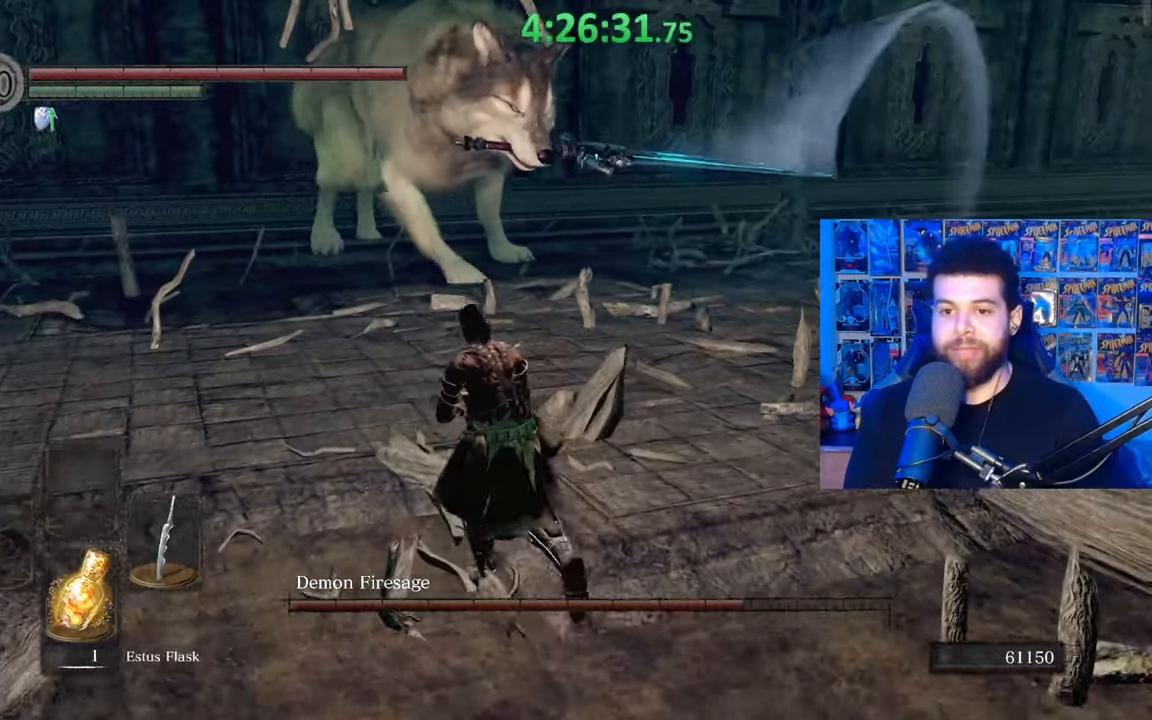
{"buttons": [], "left_stick": "down-left", "right_stick": "center", "events": [[217, "left_stick", "left"], [317, "right_stick", "right"], [333, "left_stick", "down-left"], [433, "right_stick", "center"]]}
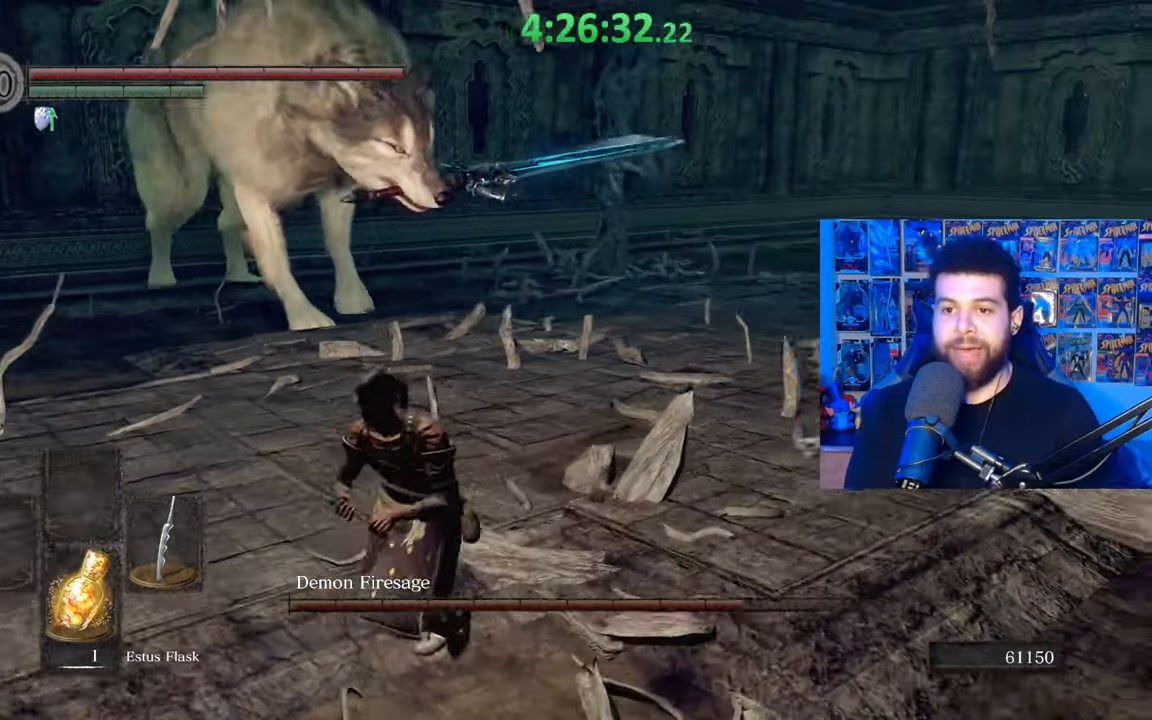
{"buttons": [], "left_stick": "down-left", "right_stick": "center", "events": []}
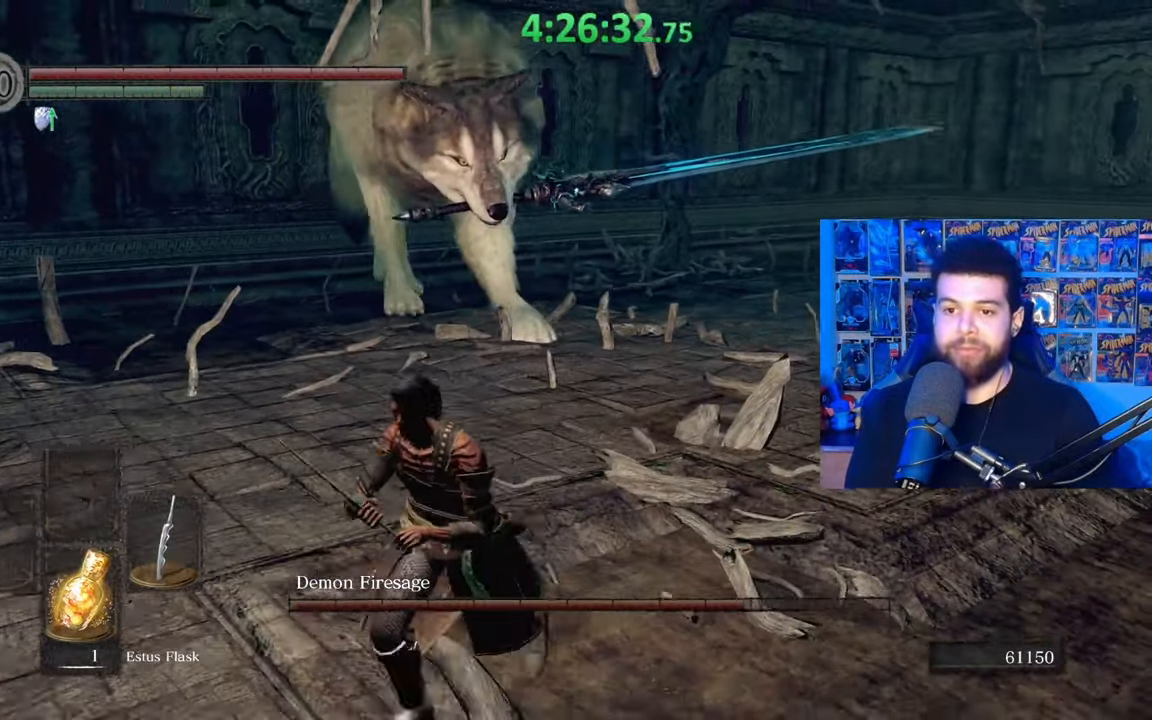
{"buttons": [], "left_stick": "down-left", "right_stick": "center", "events": [[117, "left_stick", "up-left"], [167, "left_stick", "up"], [183, "right_stick", "right"], [317, "right_stick", "center"], [417, "left_stick", "left"], [483, "left_stick", "down-left"]]}